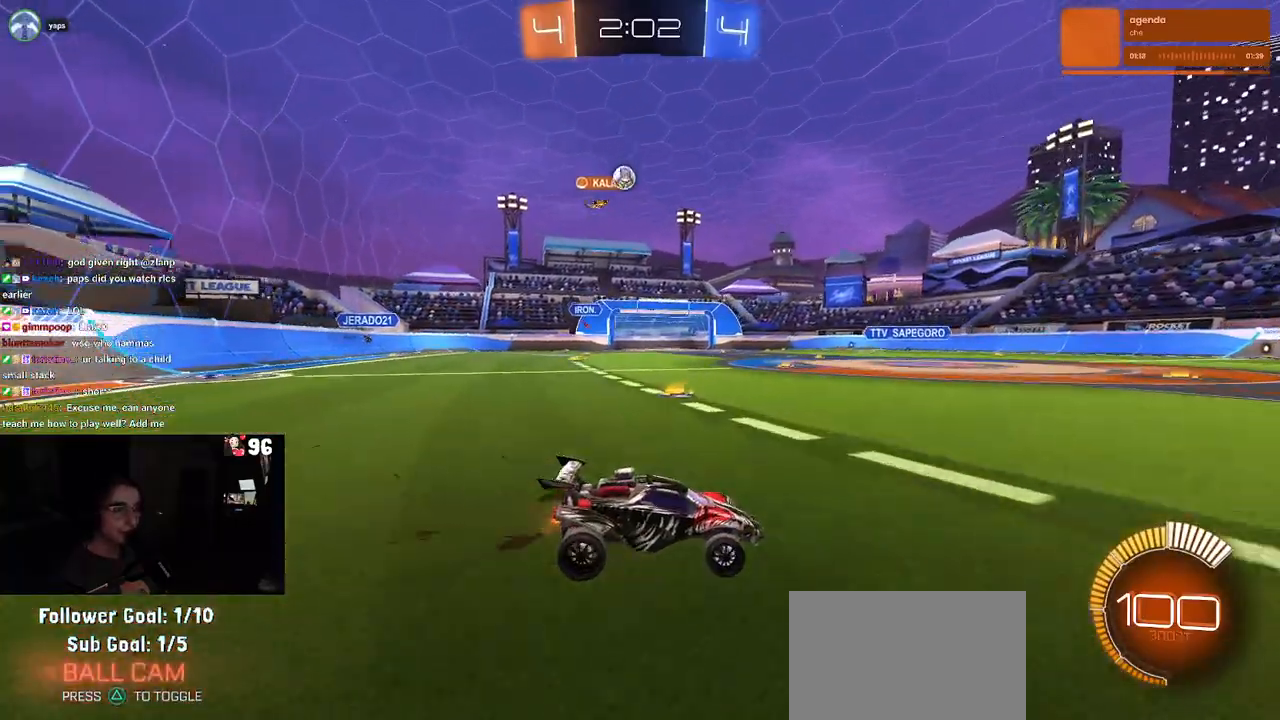
Gameplay with a controller (PlayStation layout); each line is a JSON object with the inputs held at the frame after it. "events" lists button and stick changes between this image and that frame as [ms after this image, input, new state], when the widget could be followed in between.
{"buttons": ["R2"], "left_stick": "left", "right_stick": "center", "events": []}
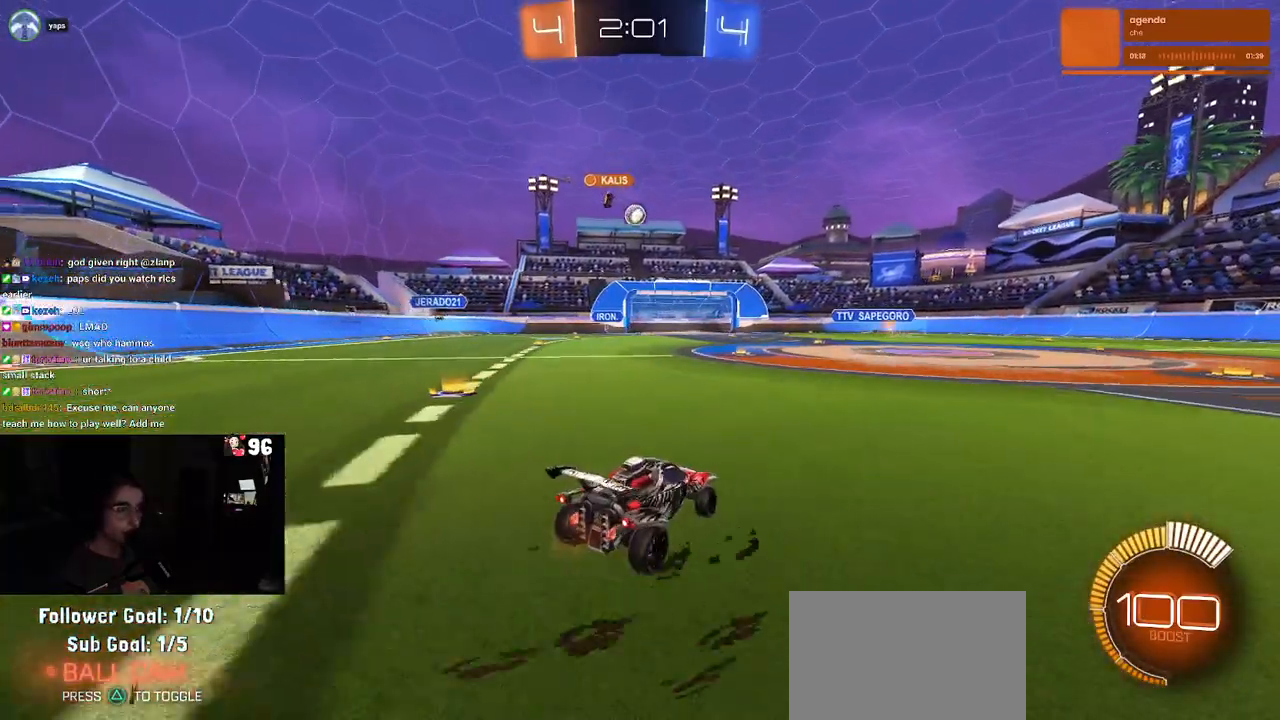
{"buttons": ["R2"], "left_stick": "center", "right_stick": "center", "events": [[67, "left_stick", "center"]]}
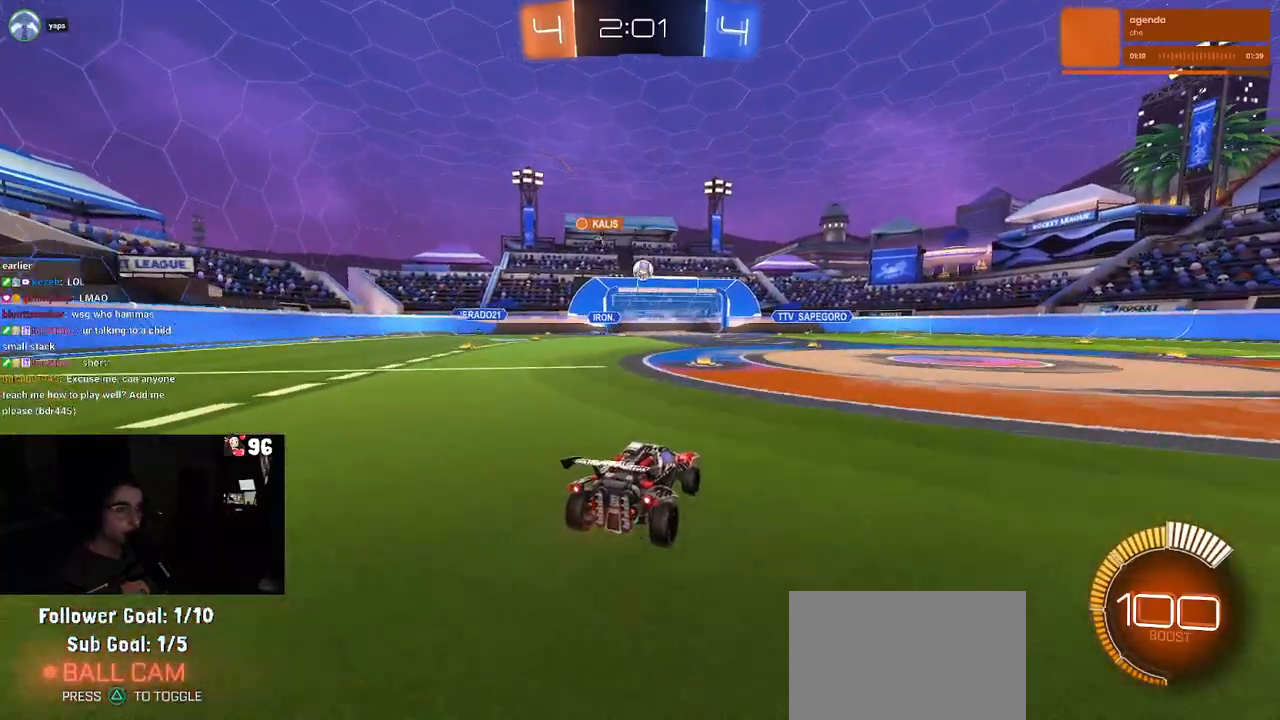
{"buttons": ["R2"], "left_stick": "right", "right_stick": "center", "events": [[17, "SQUARE", "down"], [117, "SQUARE", "up"], [200, "left_stick", "right"]]}
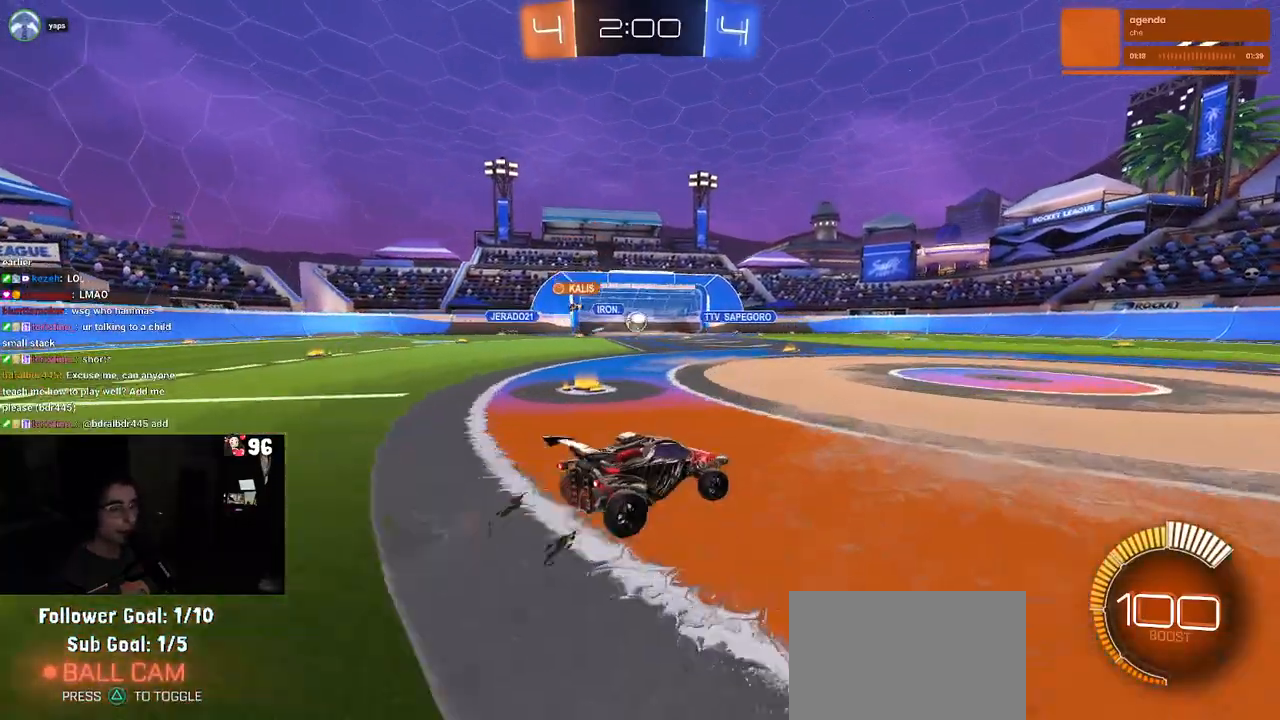
{"buttons": ["R2"], "left_stick": "right", "right_stick": "center", "events": []}
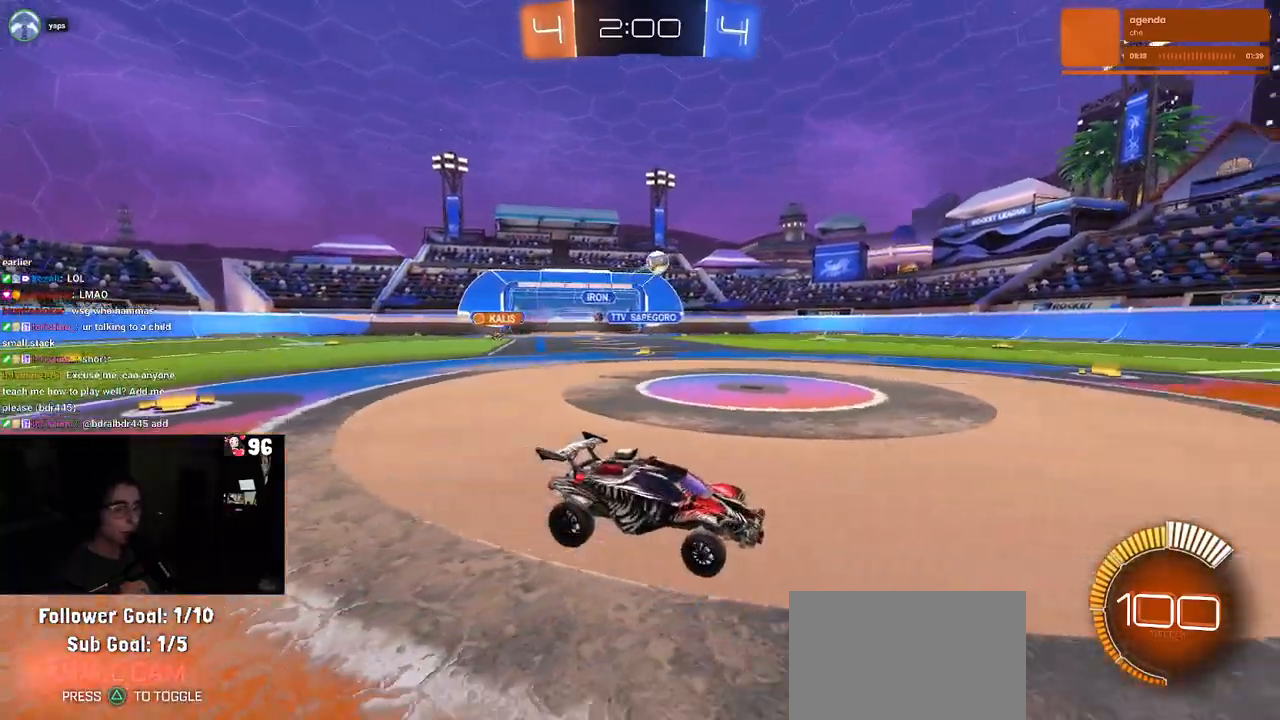
{"buttons": ["R2"], "left_stick": "center", "right_stick": "center", "events": [[317, "left_stick", "center"]]}
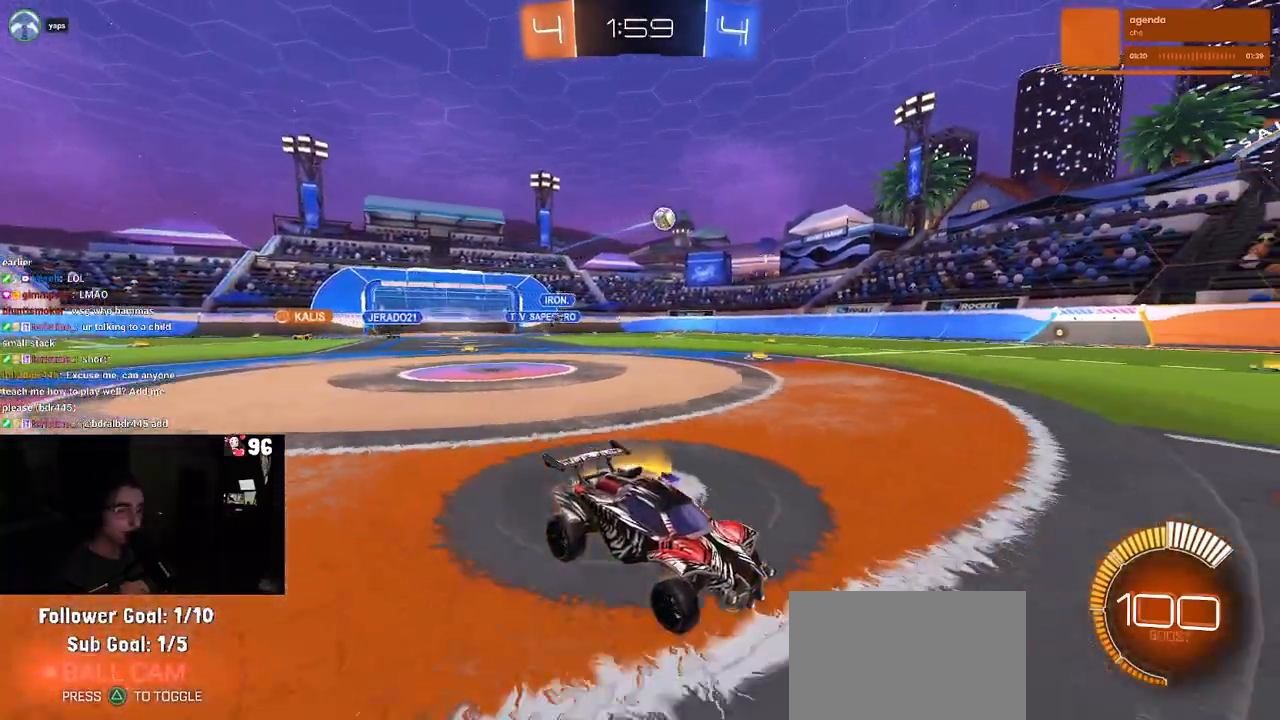
{"buttons": ["R2"], "left_stick": "left", "right_stick": "center", "events": [[200, "left_stick", "left"], [267, "SQUARE", "down"], [350, "left_stick", "center"], [417, "SQUARE", "up"], [500, "left_stick", "left"]]}
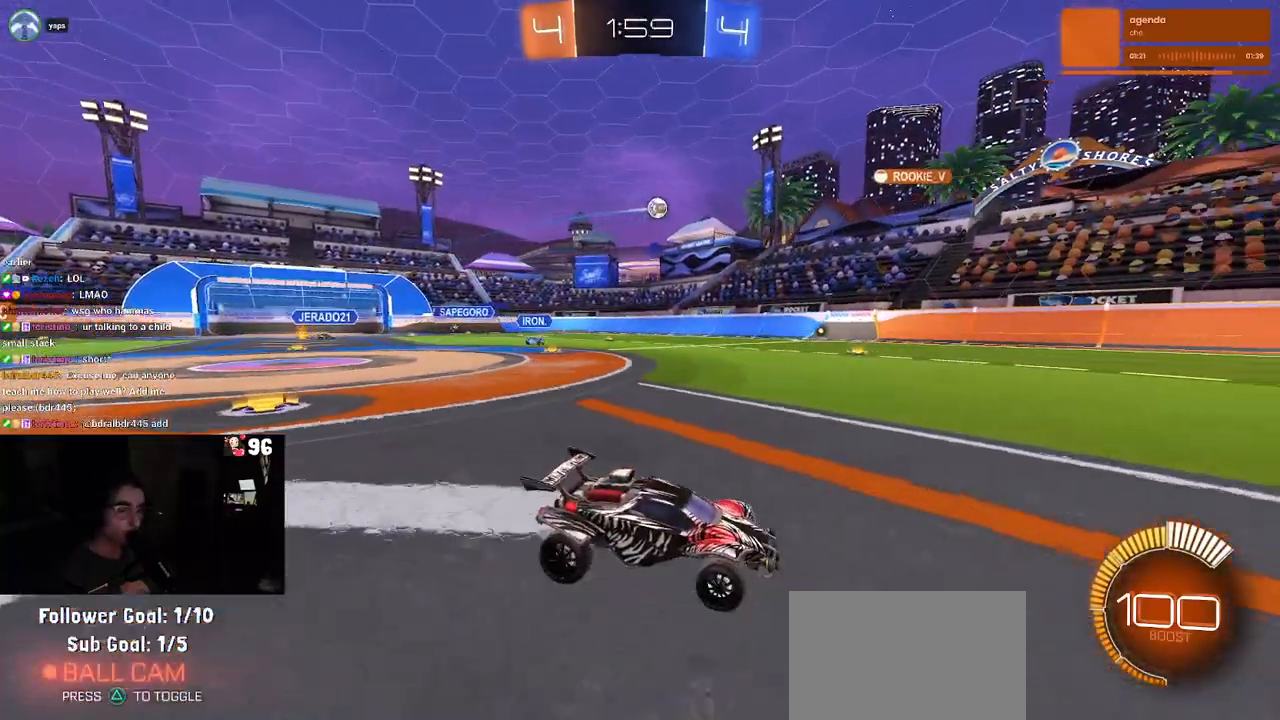
{"buttons": ["R2"], "left_stick": "left", "right_stick": "center", "events": []}
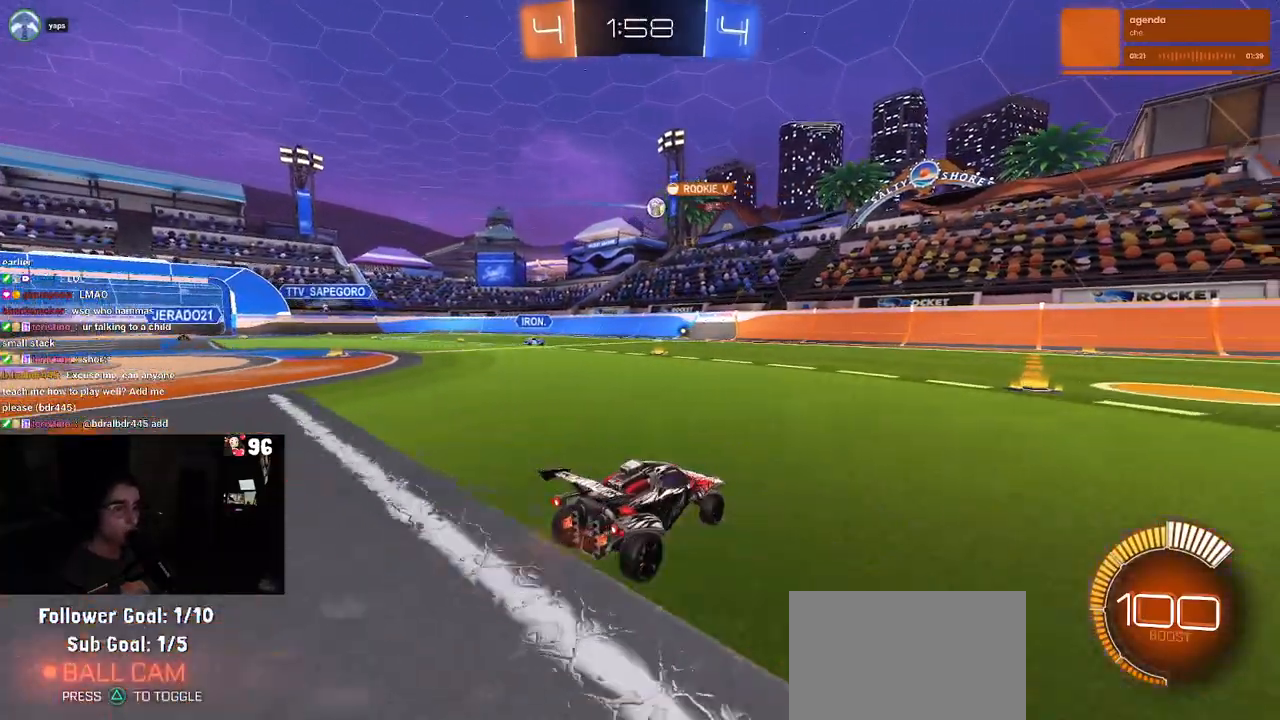
{"buttons": ["R2"], "left_stick": "left", "right_stick": "center", "events": []}
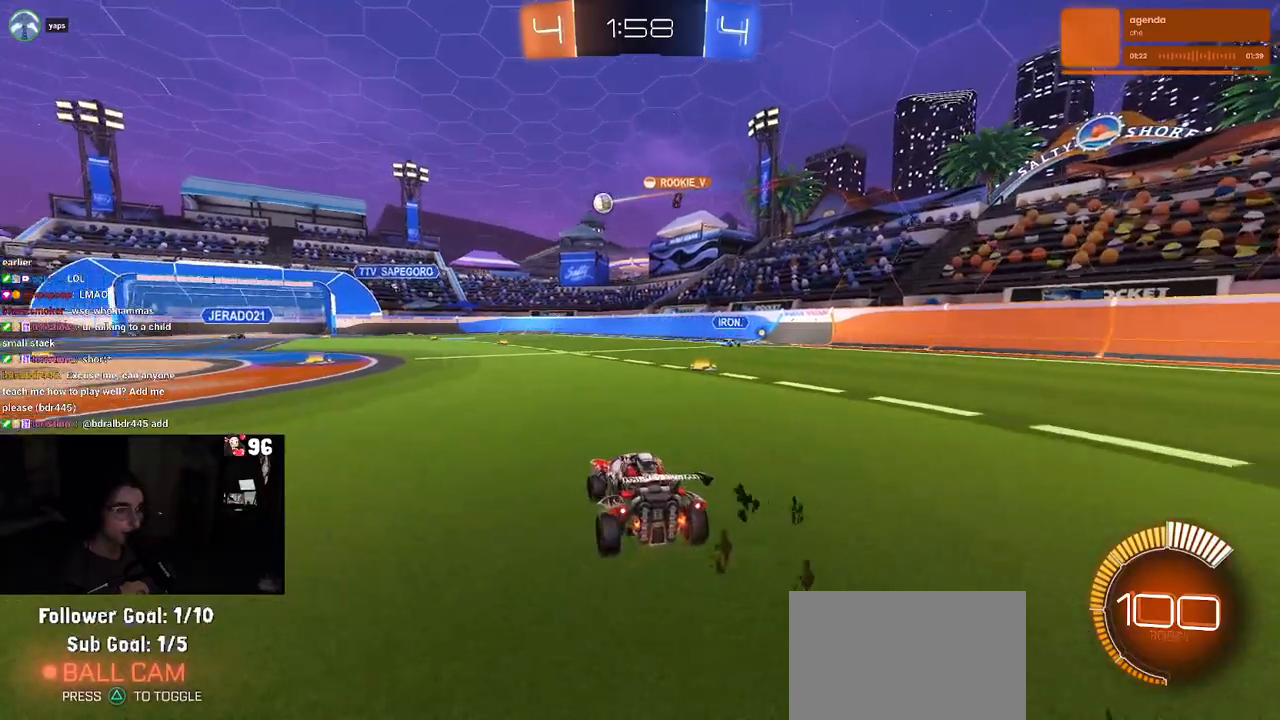
{"buttons": ["R2"], "left_stick": "center", "right_stick": "center", "events": [[367, "left_stick", "center"]]}
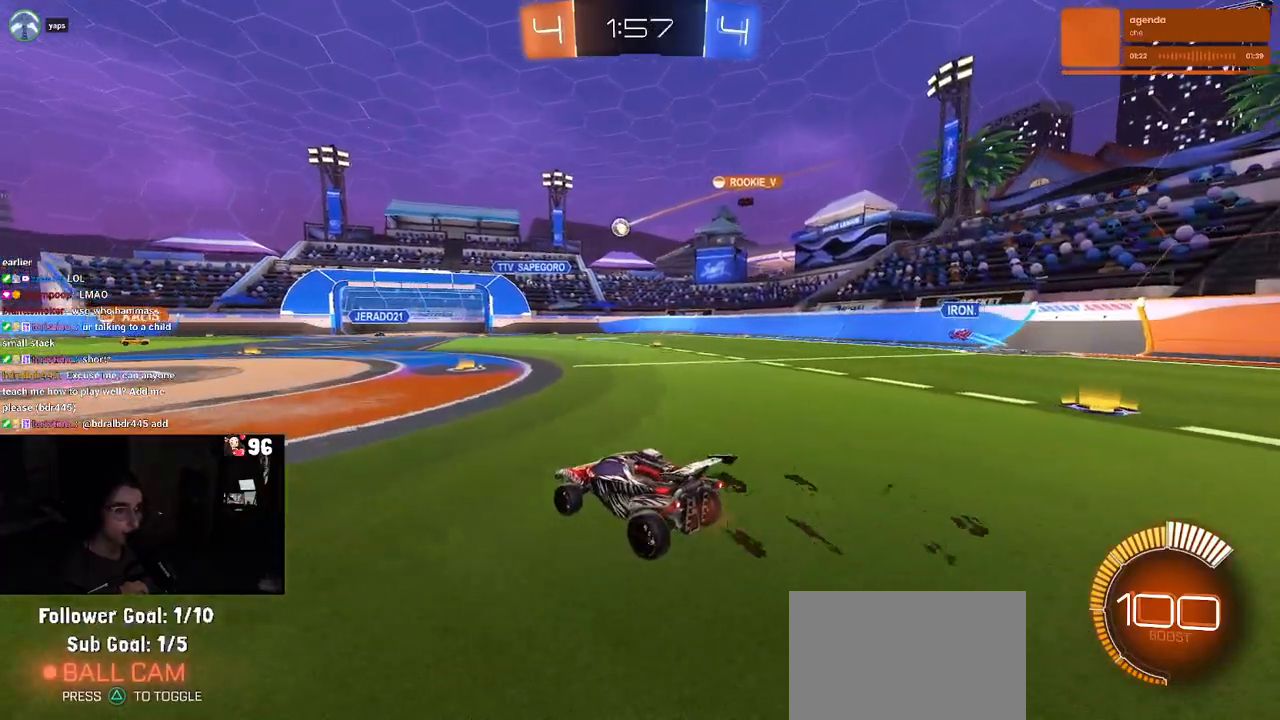
{"buttons": ["R2"], "left_stick": "right", "right_stick": "center", "events": [[333, "left_stick", "right"]]}
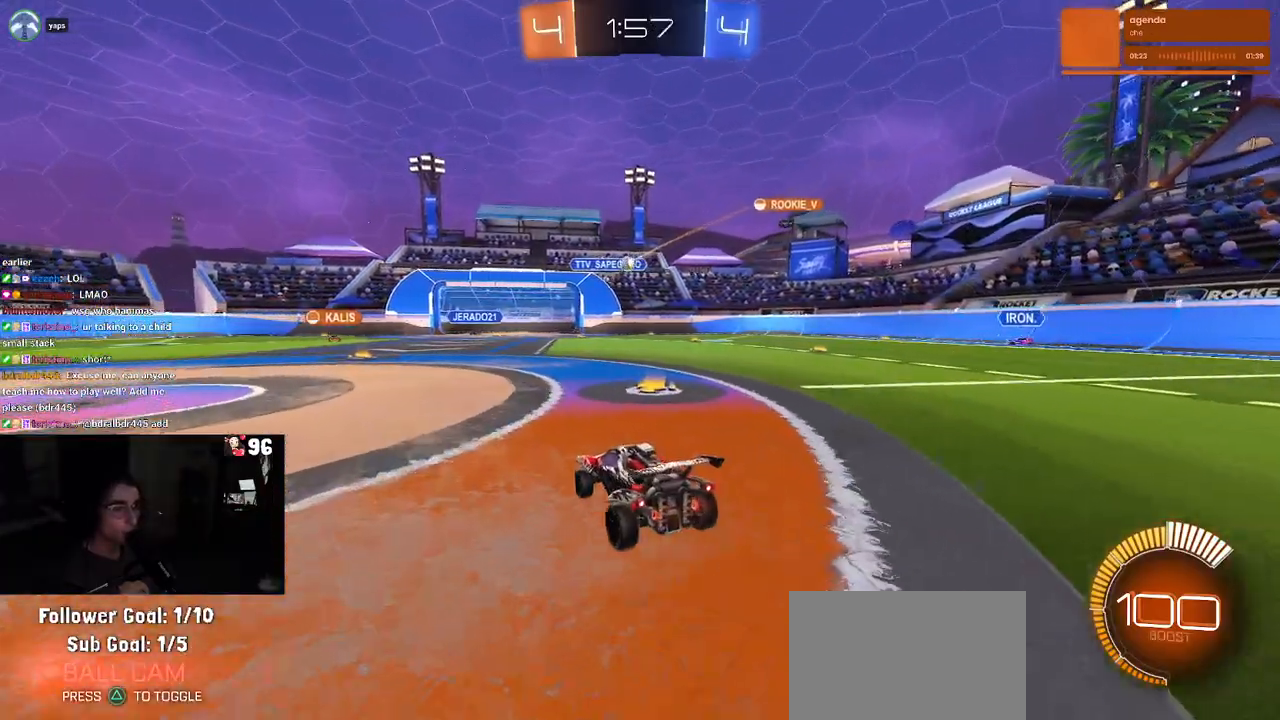
{"buttons": ["R2"], "left_stick": "center", "right_stick": "center", "events": [[200, "left_stick", "center"]]}
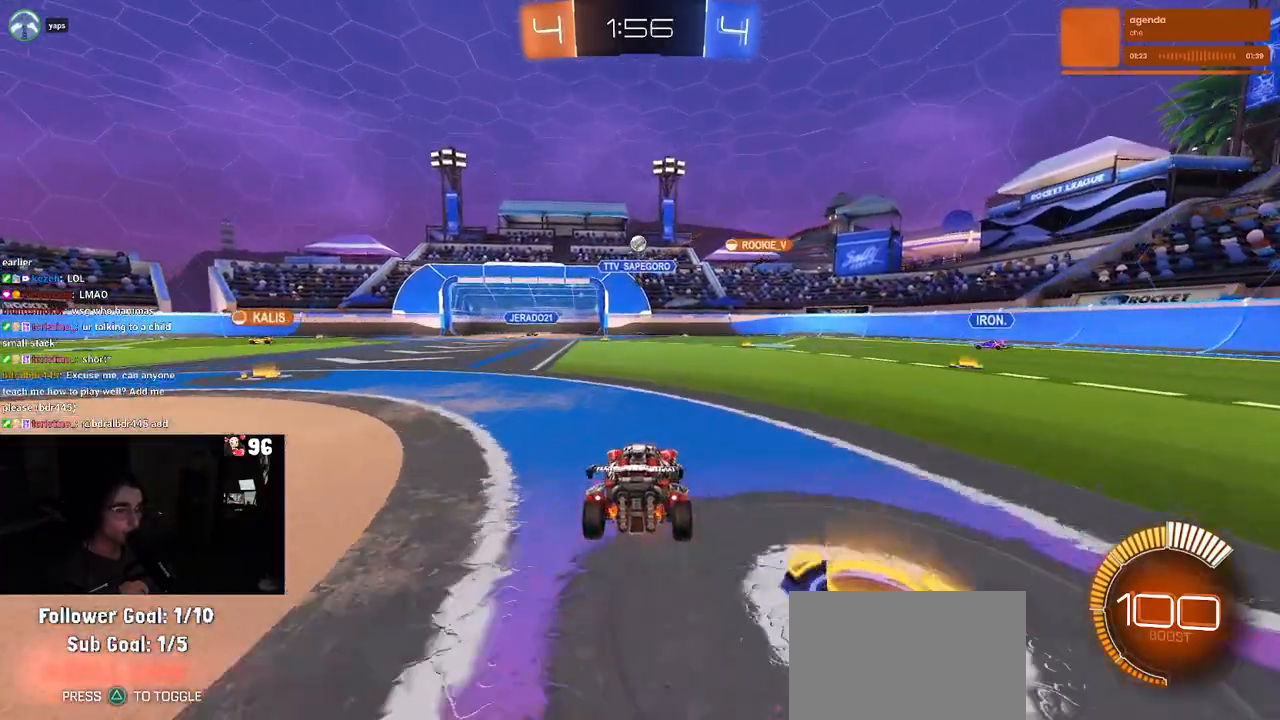
{"buttons": ["R2"], "left_stick": "center", "right_stick": "center", "events": []}
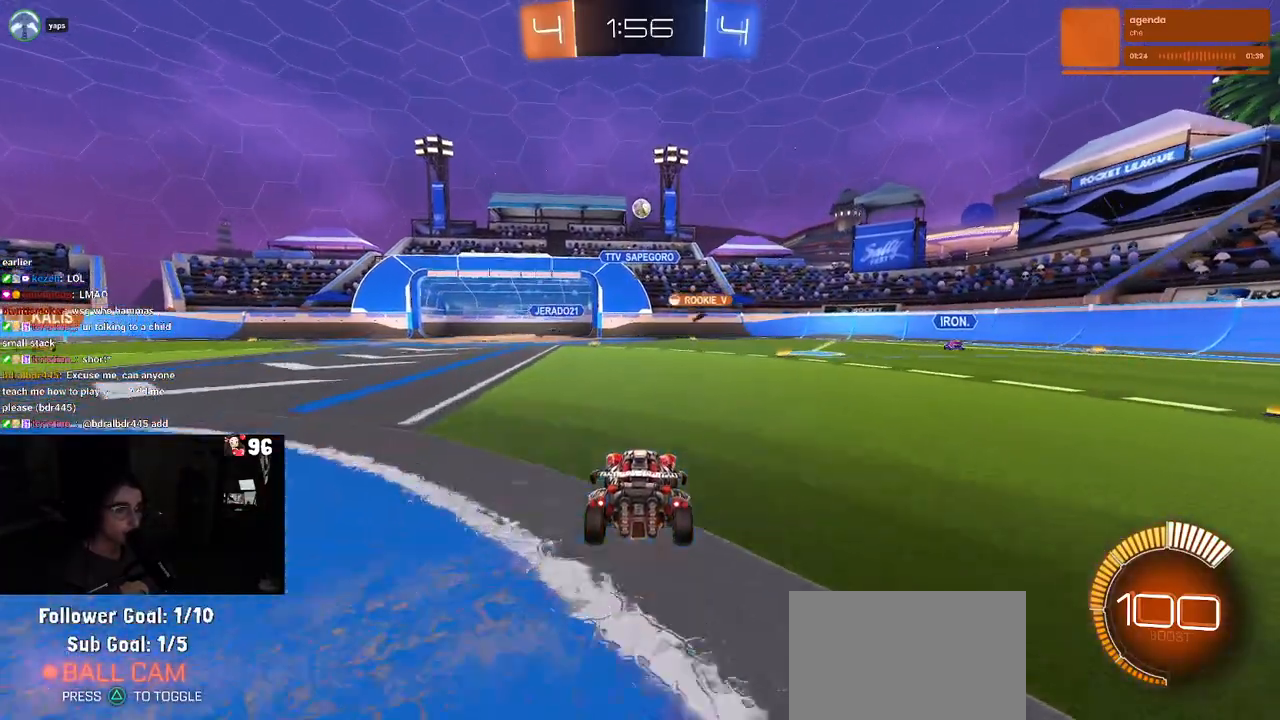
{"buttons": ["R2"], "left_stick": "down-right", "right_stick": "center", "events": [[183, "left_stick", "down-right"]]}
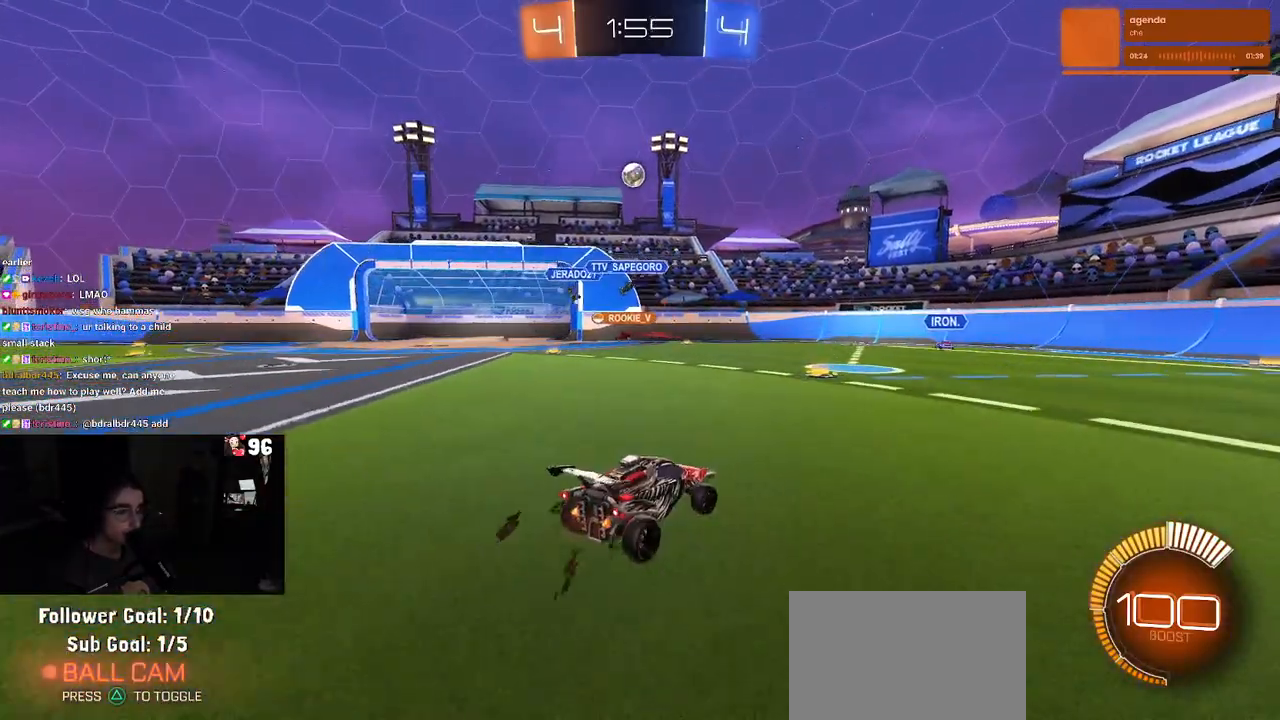
{"buttons": ["R2"], "left_stick": "right", "right_stick": "center", "events": [[217, "left_stick", "right"]]}
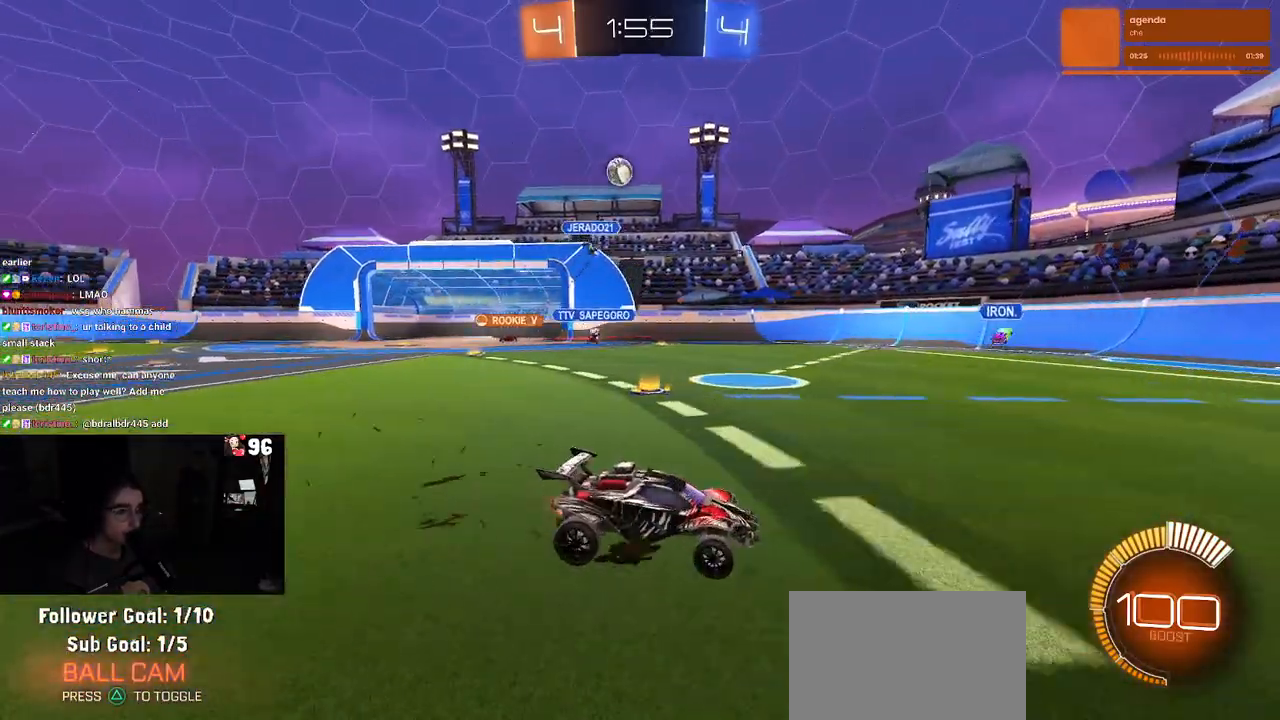
{"buttons": ["R2"], "left_stick": "left", "right_stick": "center", "events": [[100, "left_stick", "center"], [200, "left_stick", "left"]]}
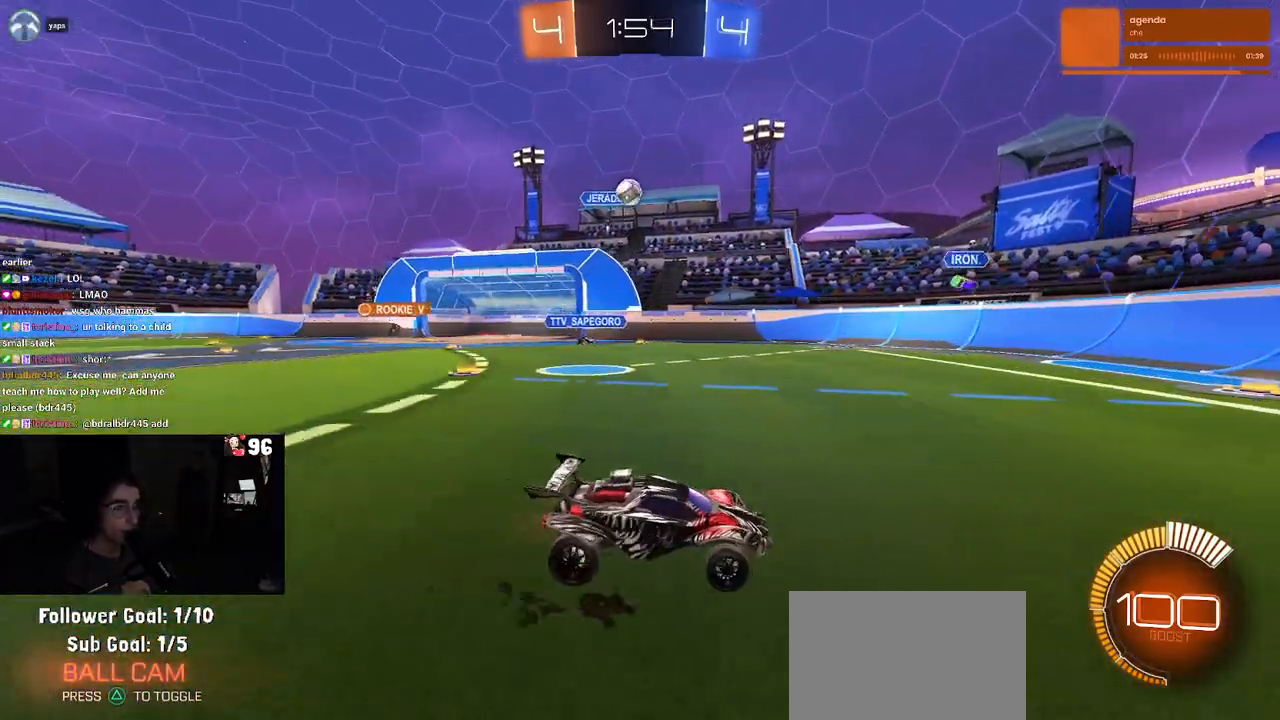
{"buttons": ["CROSS", "R2"], "left_stick": "down", "right_stick": "center", "events": [[483, "CROSS", "down"], [483, "left_stick", "down"]]}
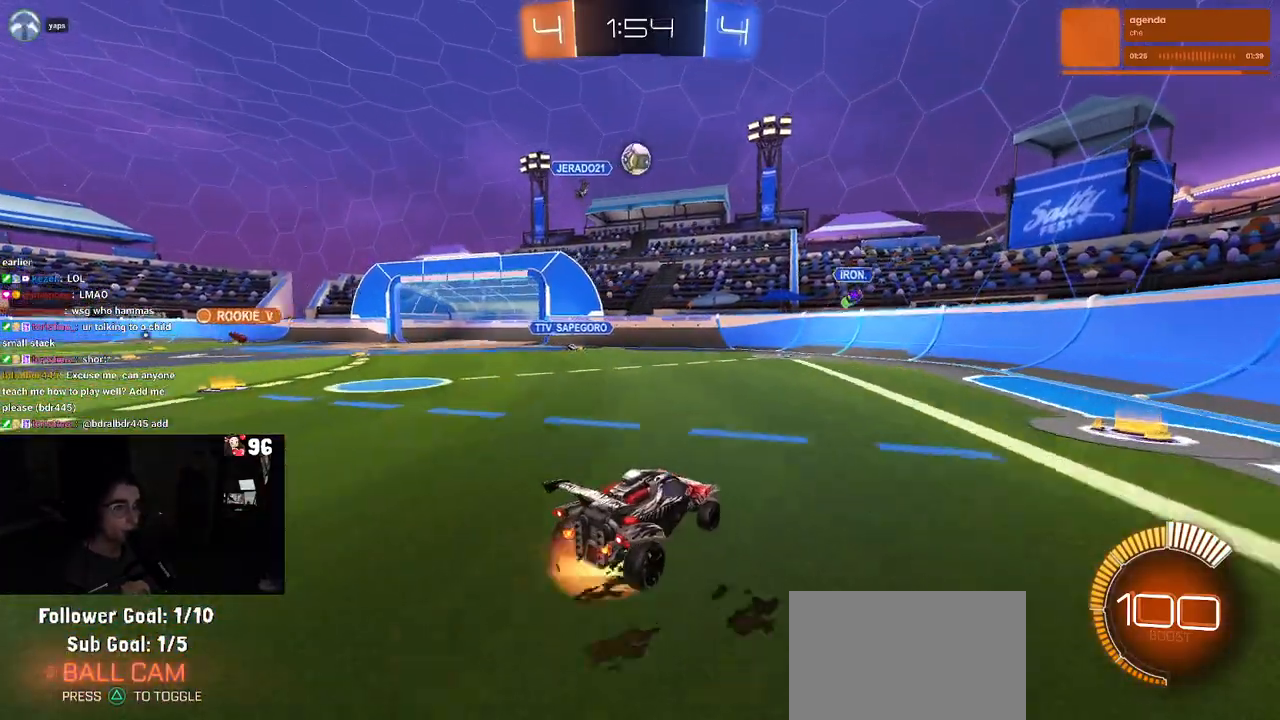
{"buttons": ["L1", "R1", "R2"], "left_stick": "center", "right_stick": "center", "events": [[133, "left_stick", "center"], [150, "CROSS", "up"], [217, "CROSS", "down"], [217, "left_stick", "down"], [233, "R1", "down"], [300, "L1", "down"], [367, "CROSS", "up"], [450, "left_stick", "center"]]}
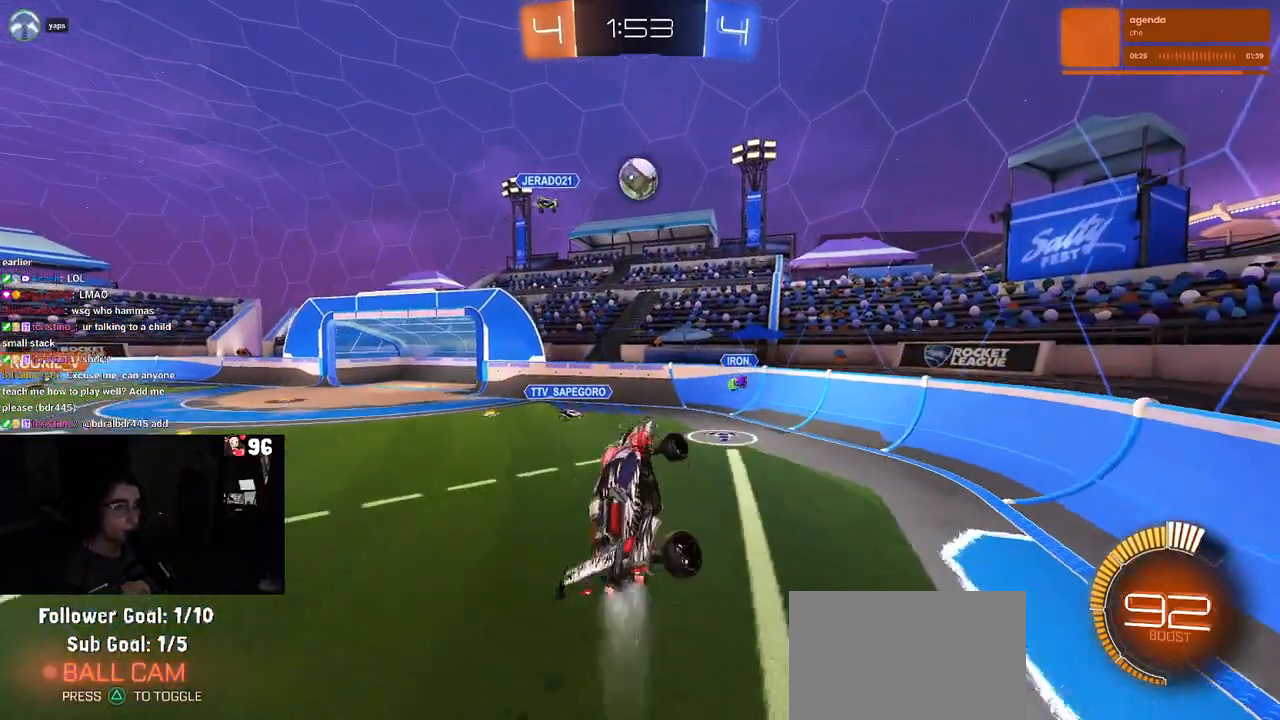
{"buttons": ["L1", "R1", "R2"], "left_stick": "up-right", "right_stick": "center", "events": [[17, "left_stick", "left"], [417, "left_stick", "up-right"]]}
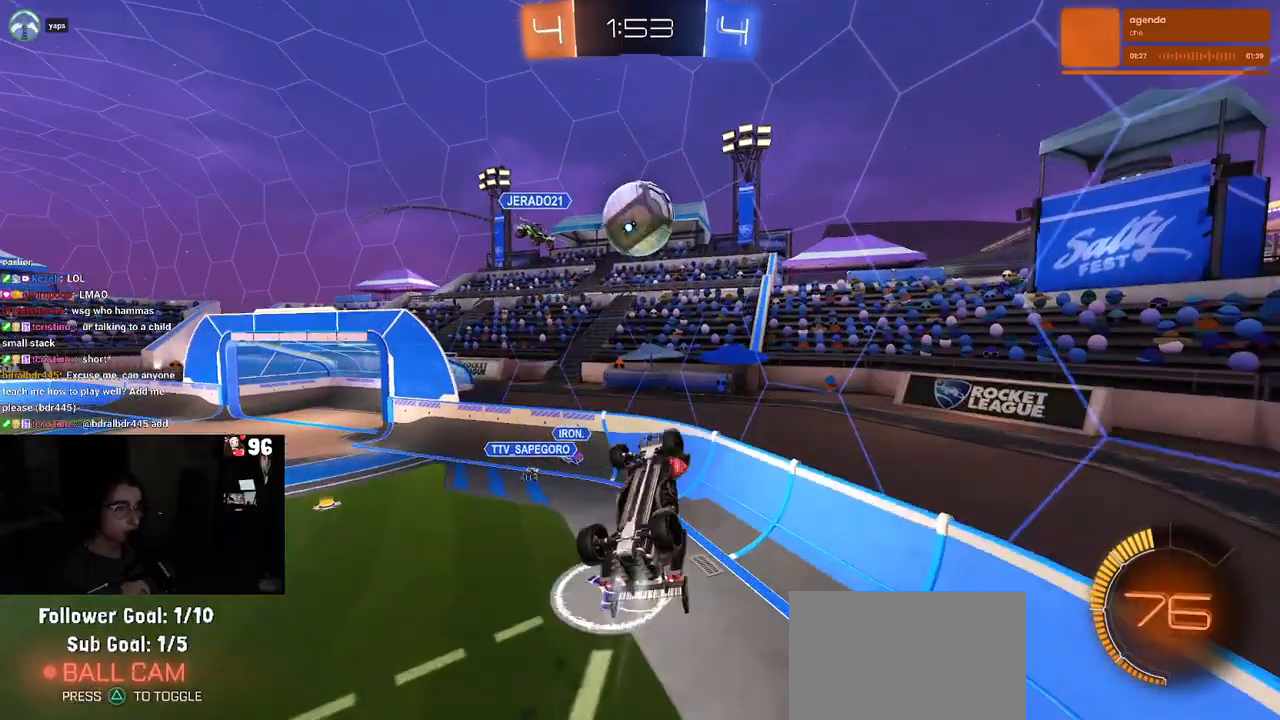
{"buttons": ["L1", "R1", "R2"], "left_stick": "up-left", "right_stick": "center", "events": [[50, "left_stick", "up"], [367, "left_stick", "up-left"]]}
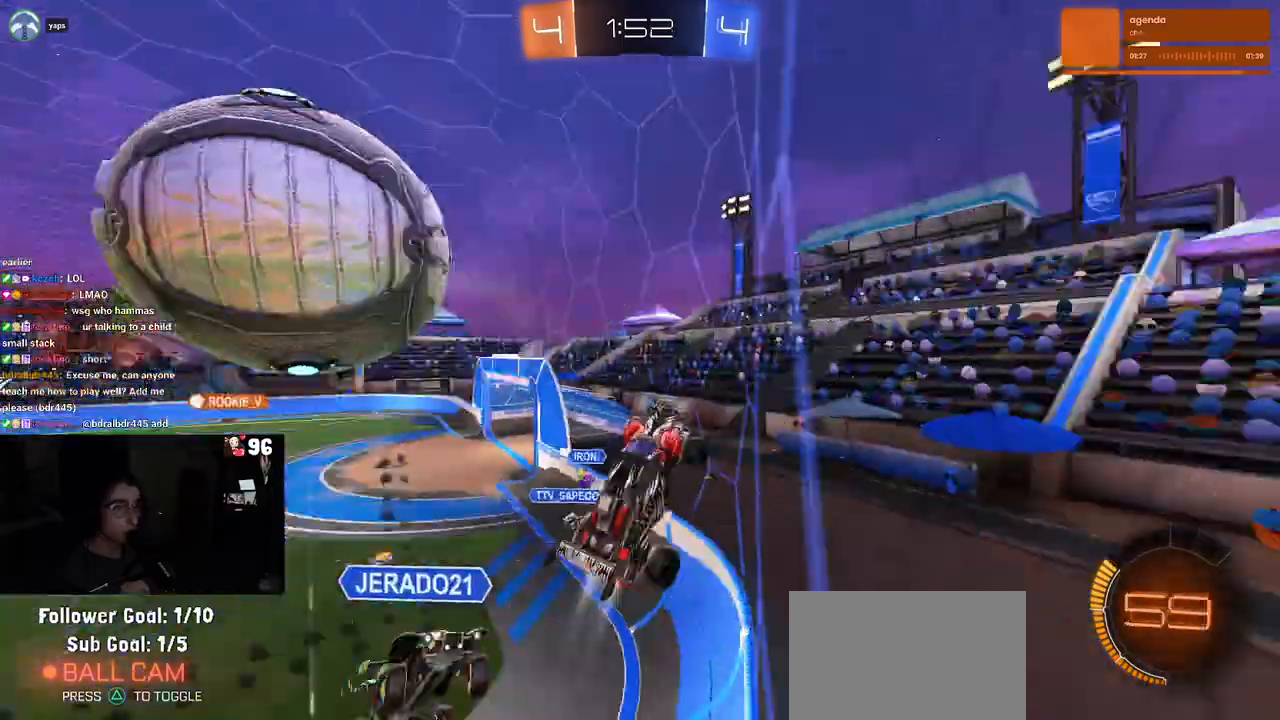
{"buttons": ["R2"], "left_stick": "up-left", "right_stick": "center", "events": [[267, "L1", "up"], [267, "R1", "up"]]}
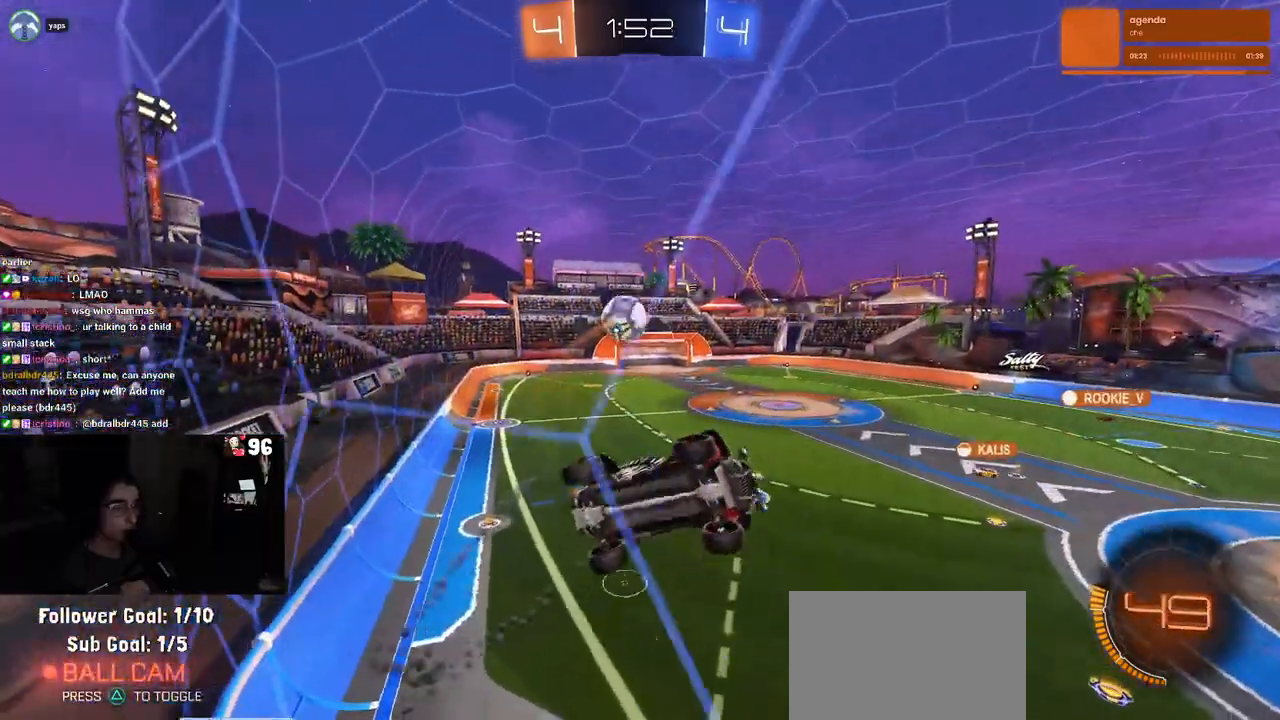
{"buttons": ["R2"], "left_stick": "left", "right_stick": "center", "events": [[200, "left_stick", "left"]]}
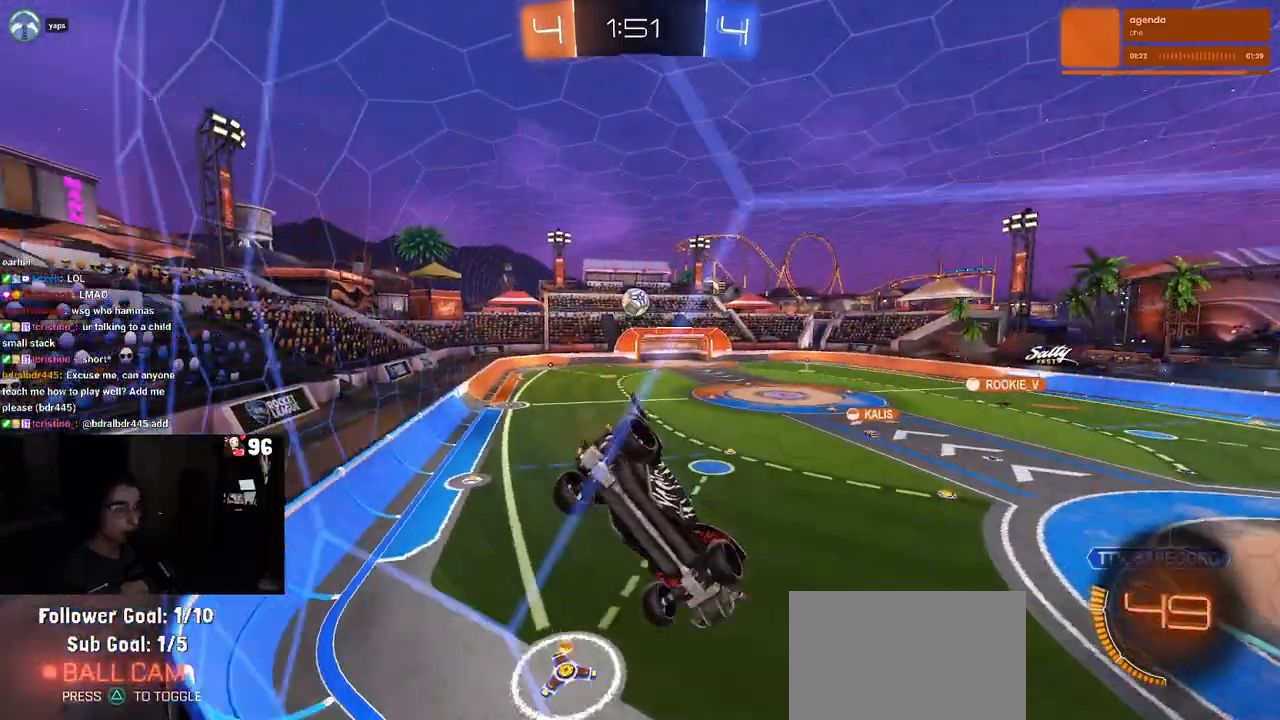
{"buttons": ["R2"], "left_stick": "left", "right_stick": "center", "events": []}
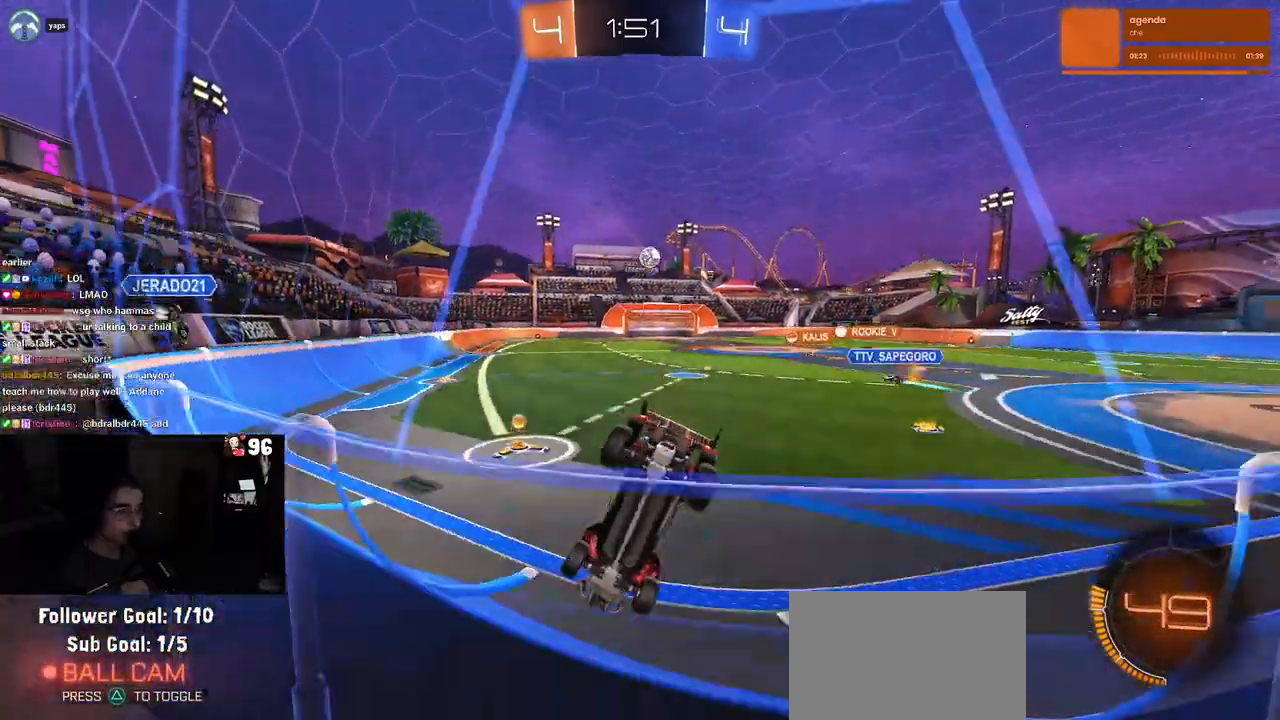
{"buttons": ["CROSS", "R1", "R2"], "left_stick": "up-left", "right_stick": "center", "events": [[67, "R1", "down"], [133, "left_stick", "center"], [317, "left_stick", "right"], [450, "CROSS", "down"], [500, "left_stick", "up-left"]]}
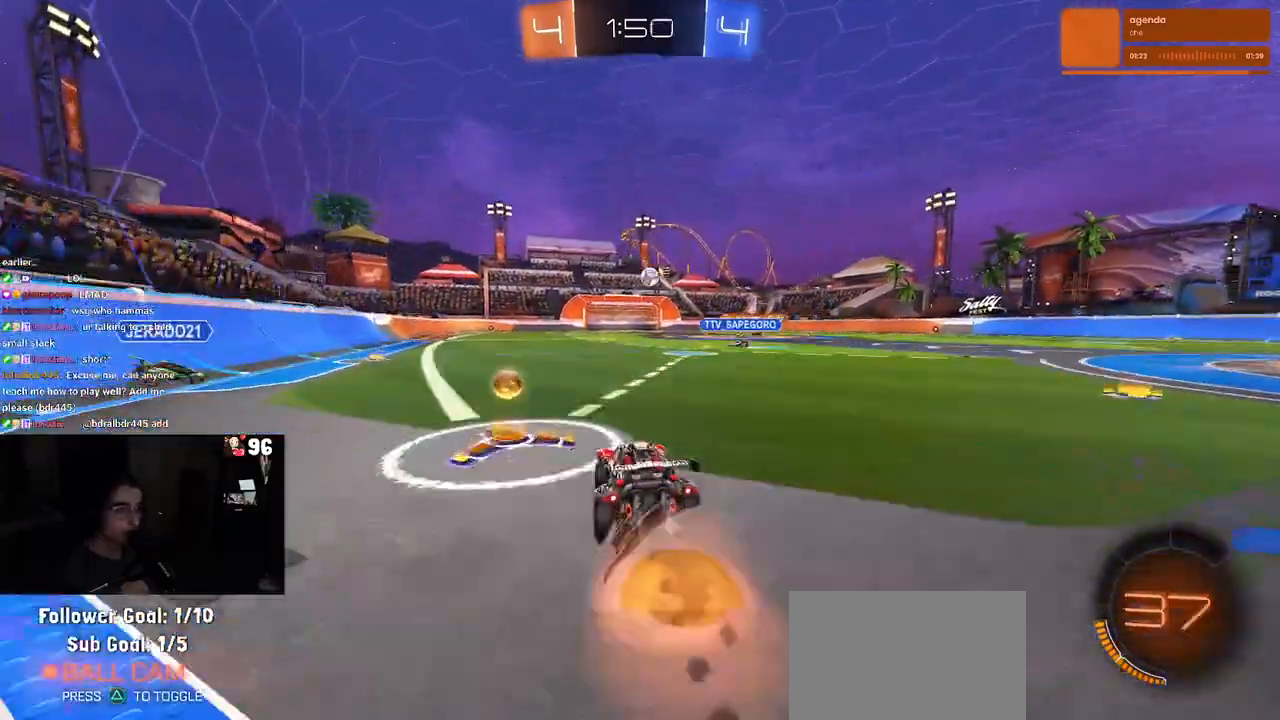
{"buttons": ["SQUARE", "R2"], "left_stick": "down-left", "right_stick": "center", "events": [[33, "CROSS", "up"], [100, "CROSS", "down"], [150, "SQUARE", "down"], [167, "left_stick", "down-left"], [183, "CROSS", "up"], [417, "R1", "up"]]}
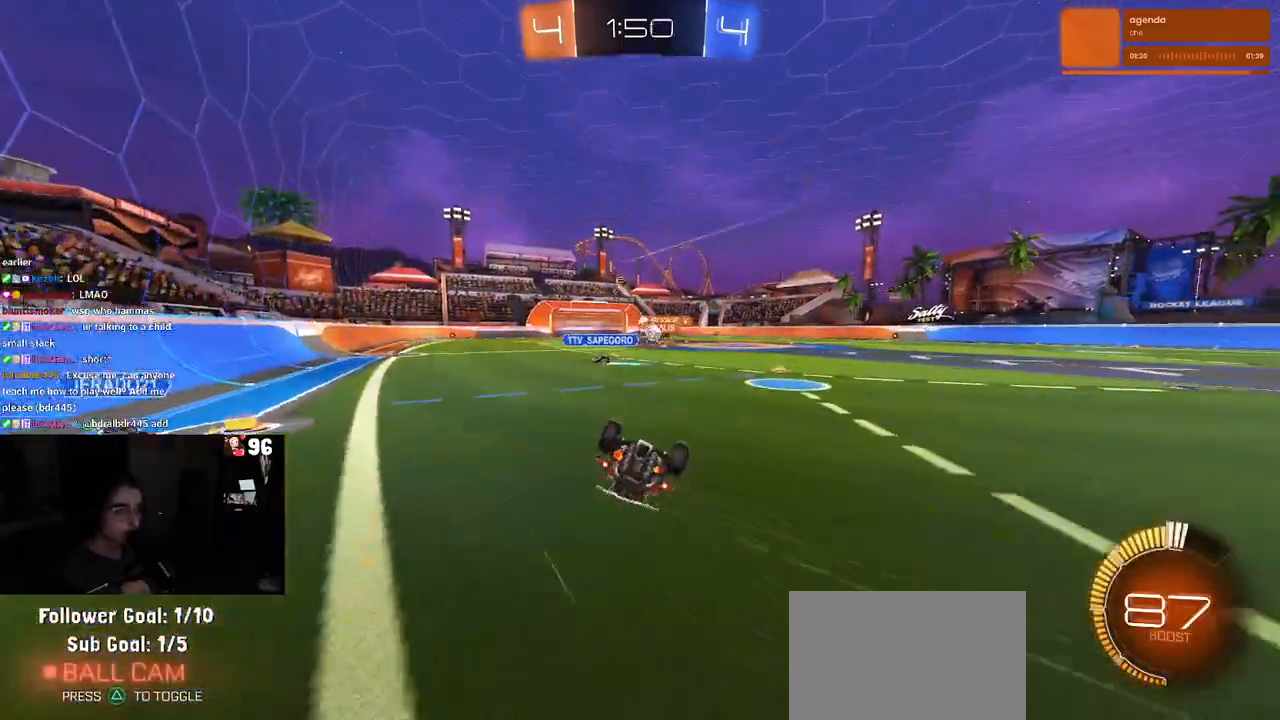
{"buttons": ["R2"], "left_stick": "center", "right_stick": "center", "events": [[417, "SQUARE", "up"], [433, "left_stick", "center"]]}
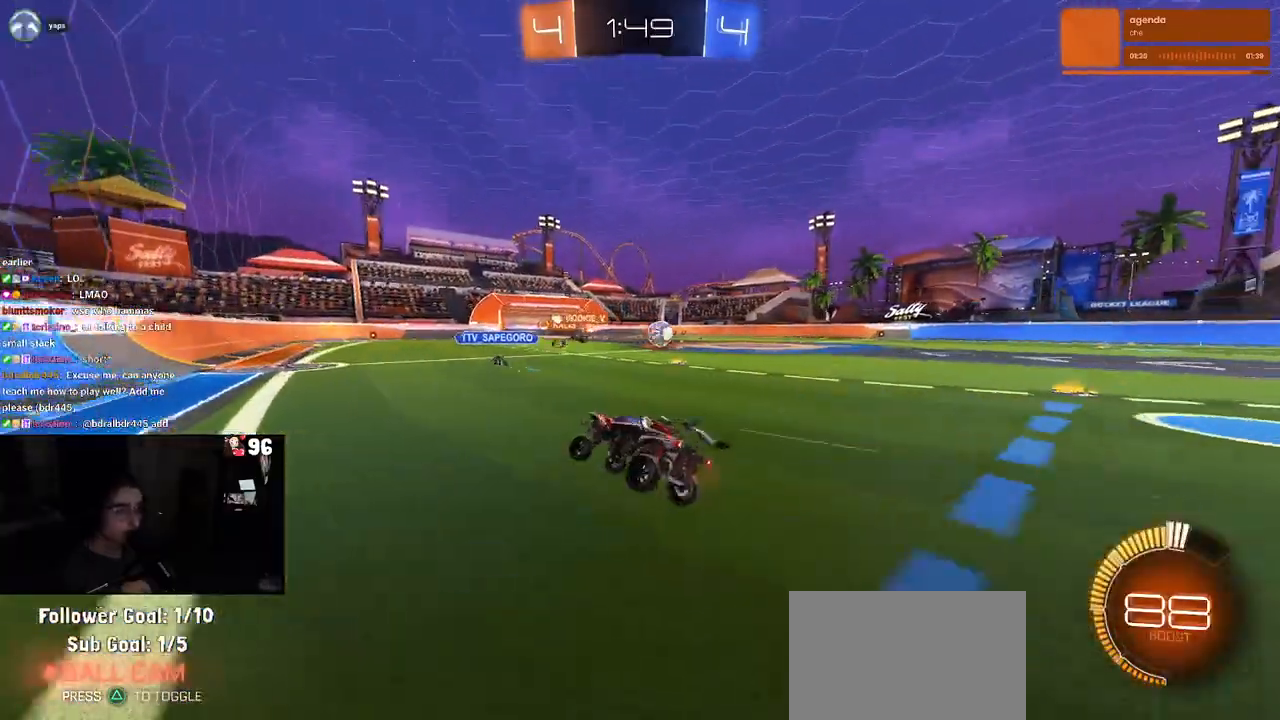
{"buttons": ["L2", "R2"], "left_stick": "down-right", "right_stick": "center", "events": [[17, "left_stick", "down-right"], [183, "R2", "up"], [200, "L2", "down"], [483, "R2", "down"]]}
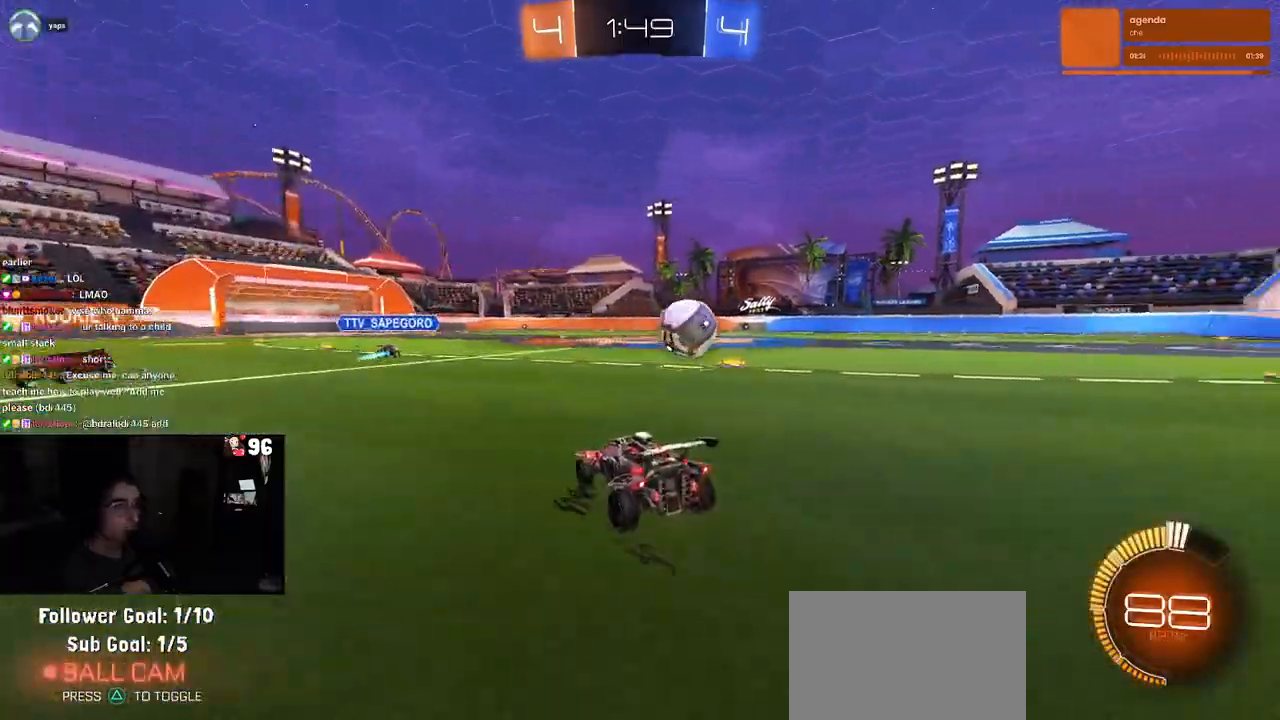
{"buttons": ["R2"], "left_stick": "down-right", "right_stick": "center", "events": [[217, "L2", "up"]]}
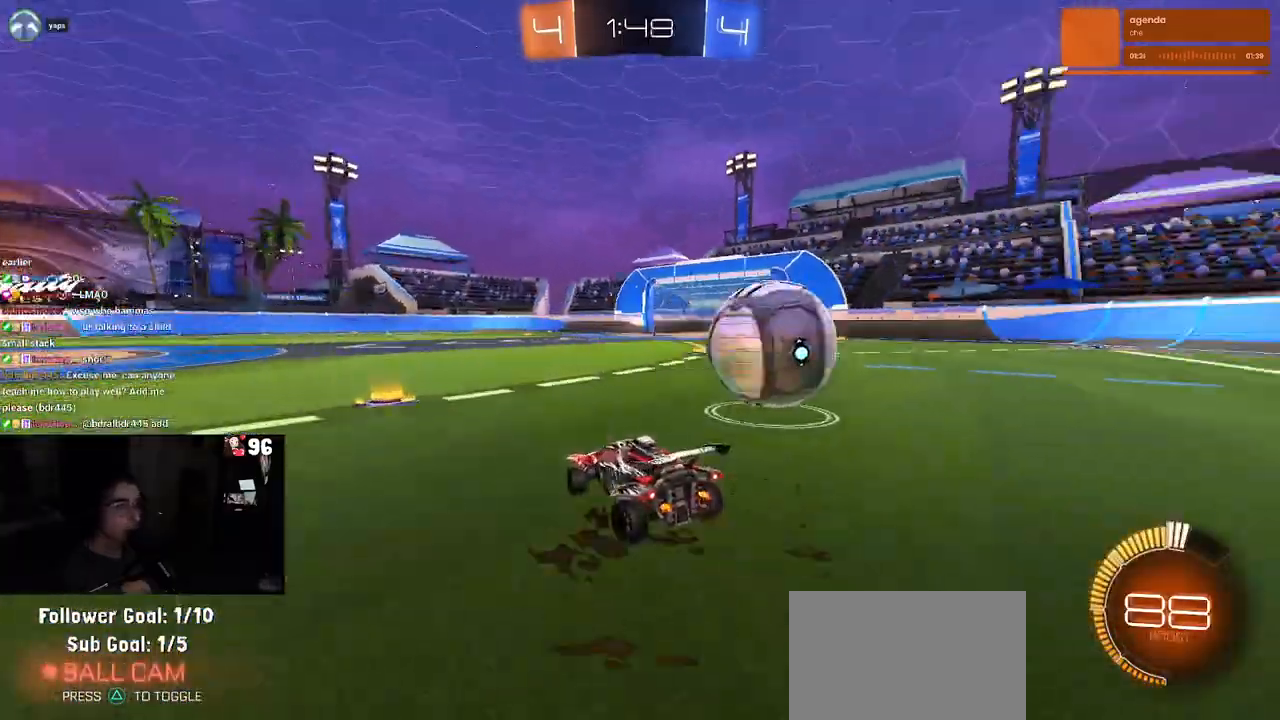
{"buttons": ["R2"], "left_stick": "center", "right_stick": "center", "events": [[267, "left_stick", "right"], [483, "left_stick", "center"]]}